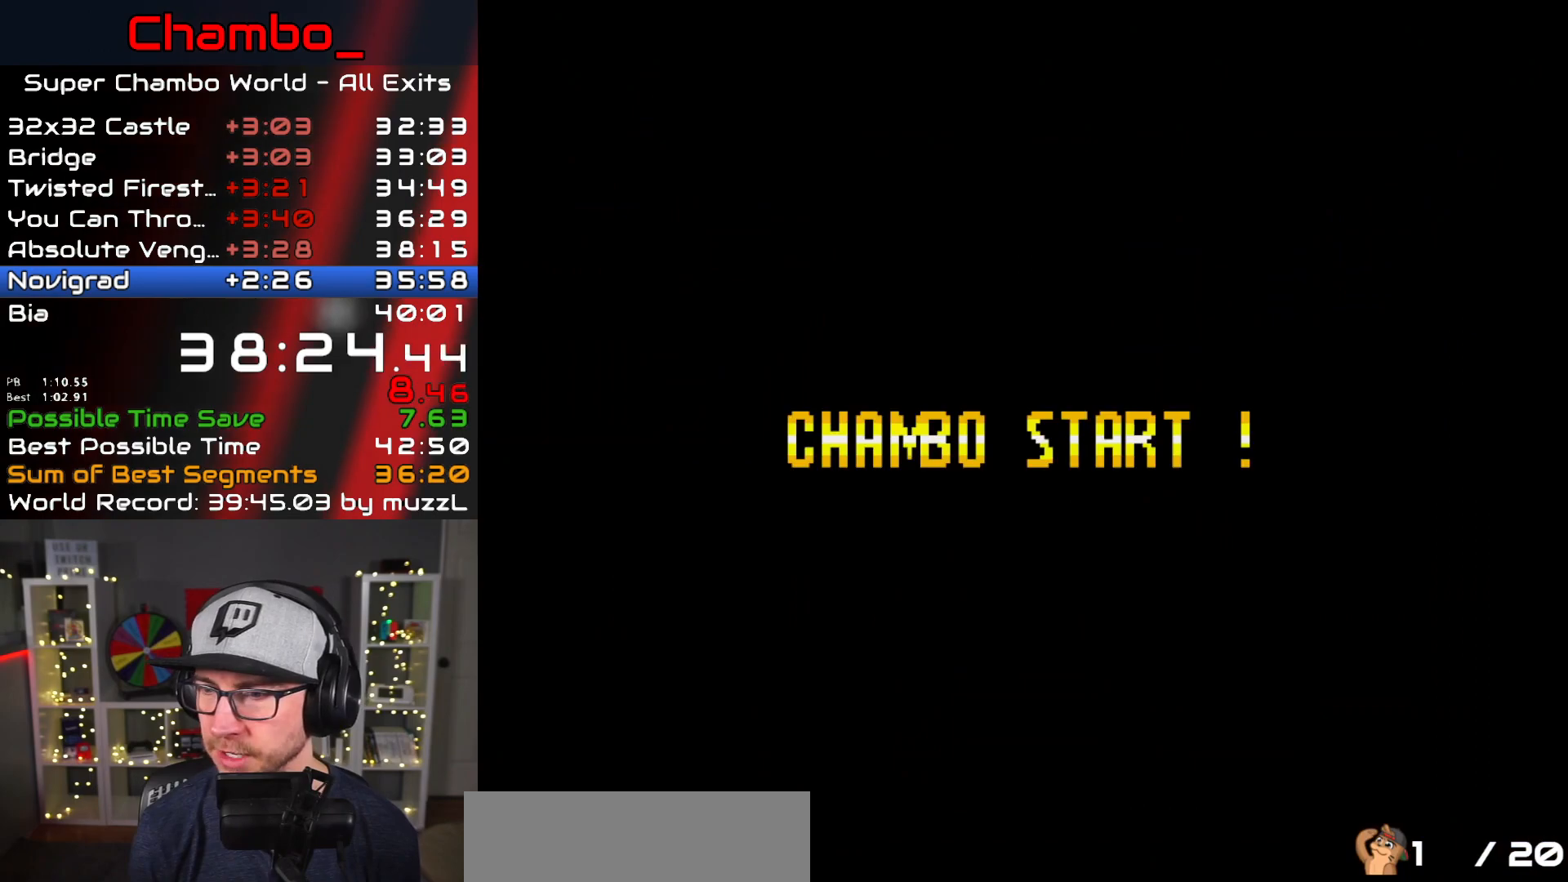
Gameplay with a controller (Nintendo layout); each line is a JSON object with the inputs held at the frame after it. "events" lists button and stick changes between this image and that frame as [ms after this image, input, new state], when the widget could be followed in between. Not read: L3 R1 R3.
{"buttons": [], "events": [[133, "B", "down"], [183, "B", "up"], [283, "B", "down"], [300, "B", "up"], [400, "B", "down"], [450, "B", "up"]]}
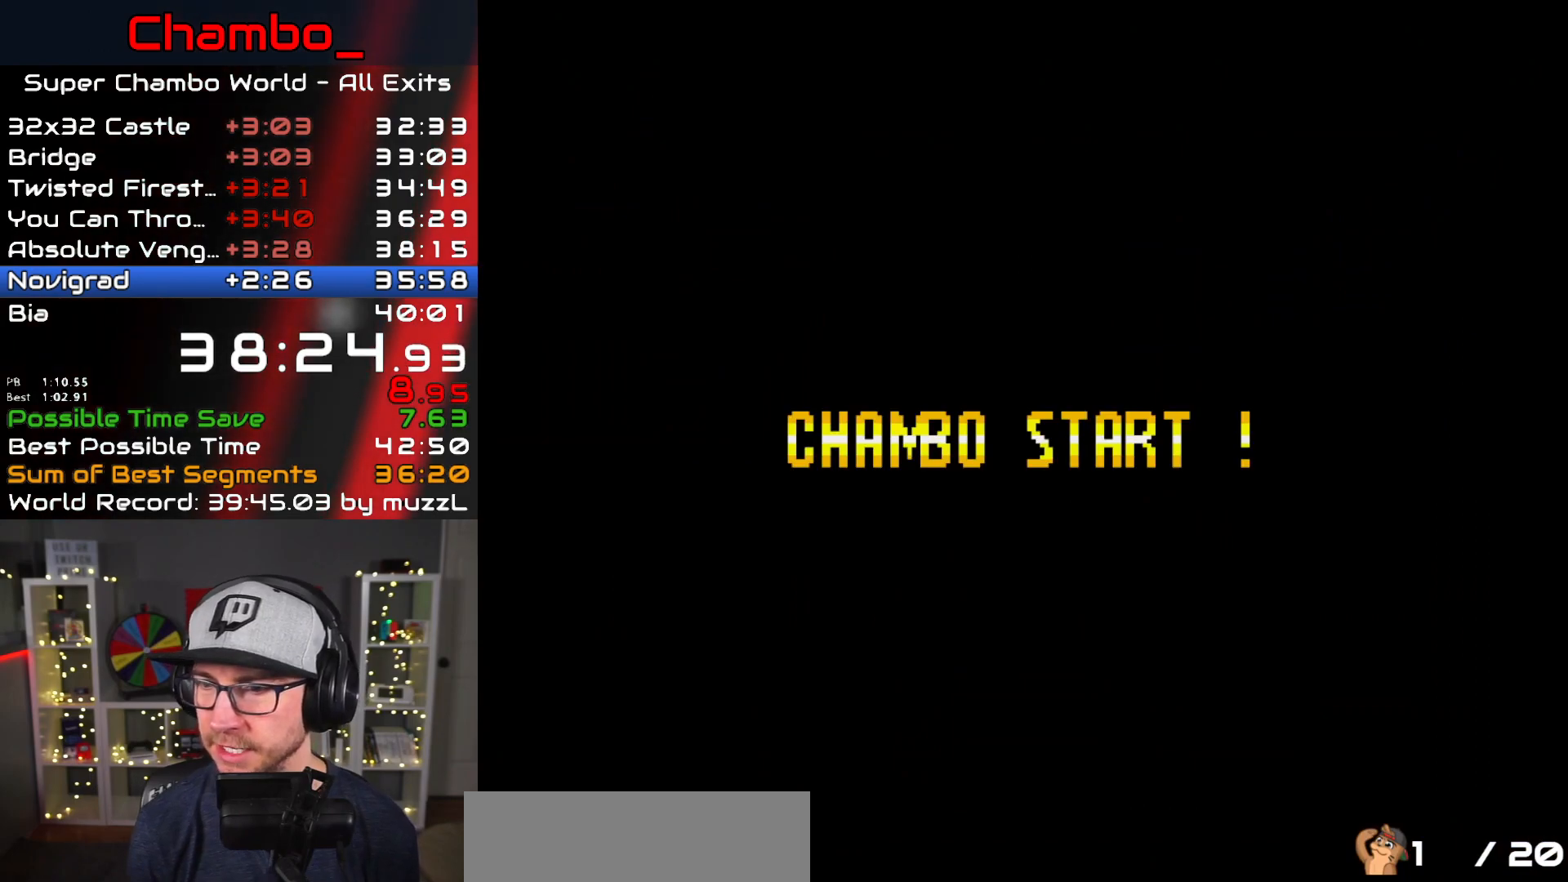
{"buttons": [], "events": [[33, "B", "down"], [83, "B", "up"], [150, "B", "down"], [233, "B", "up"], [317, "B", "down"], [350, "B", "up"]]}
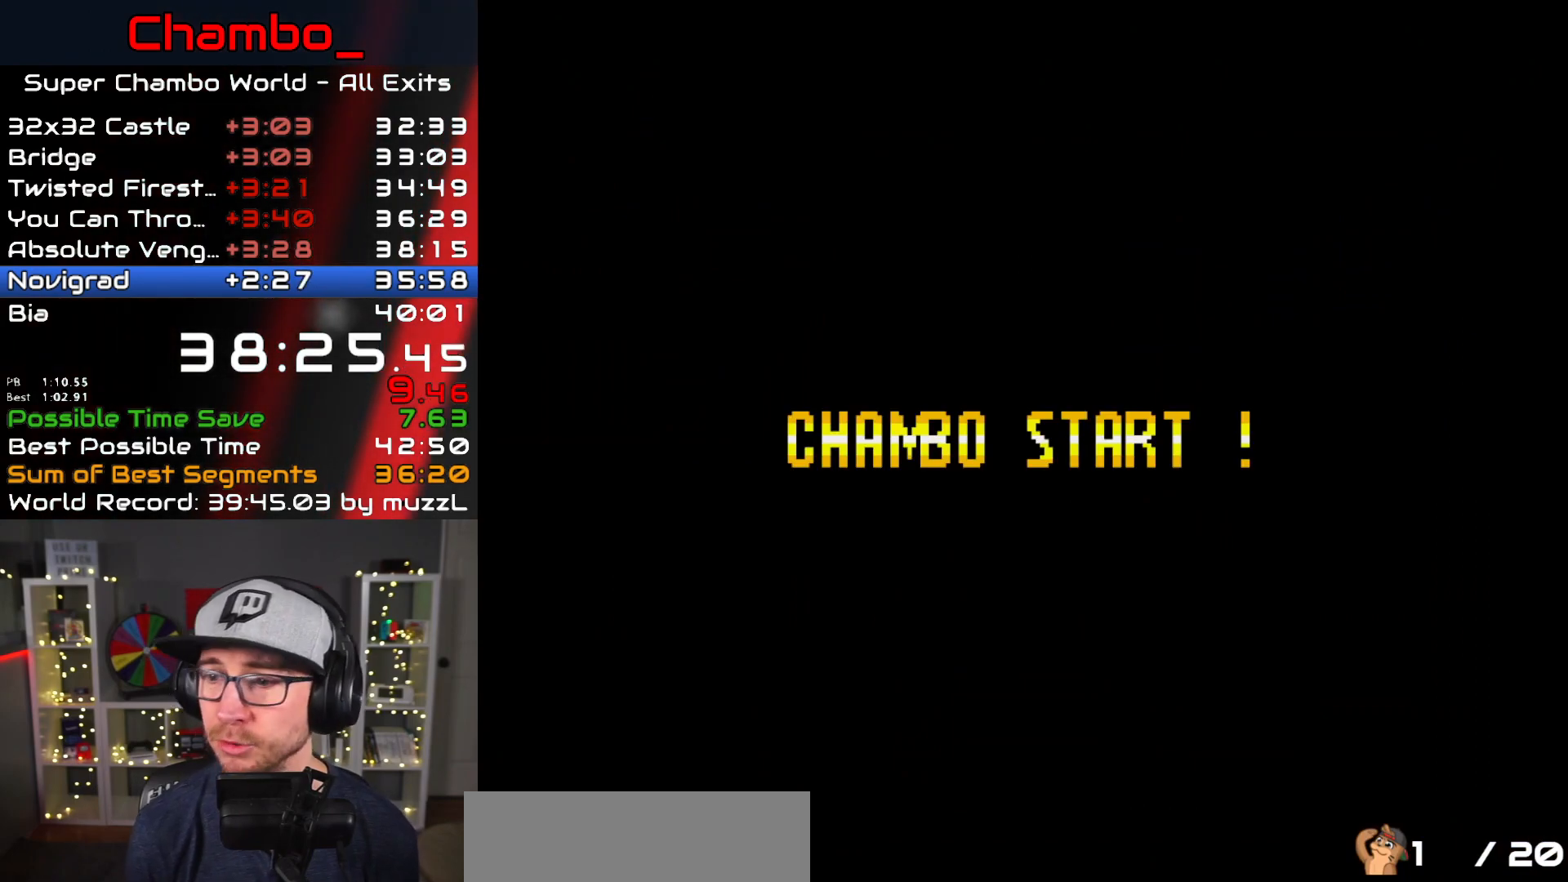
{"buttons": [], "events": []}
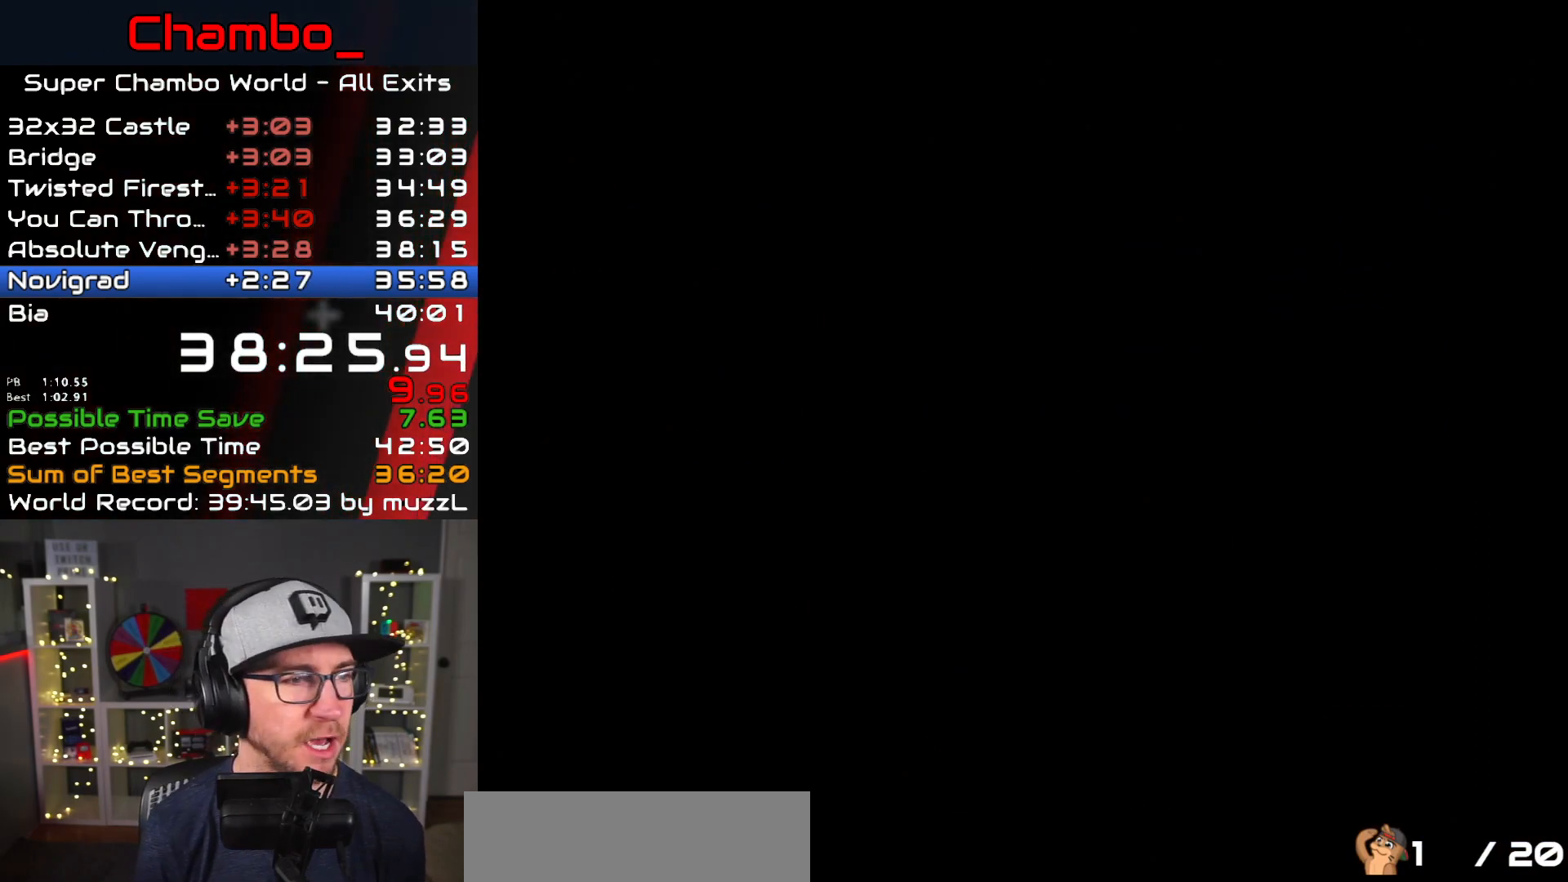
{"buttons": [], "events": []}
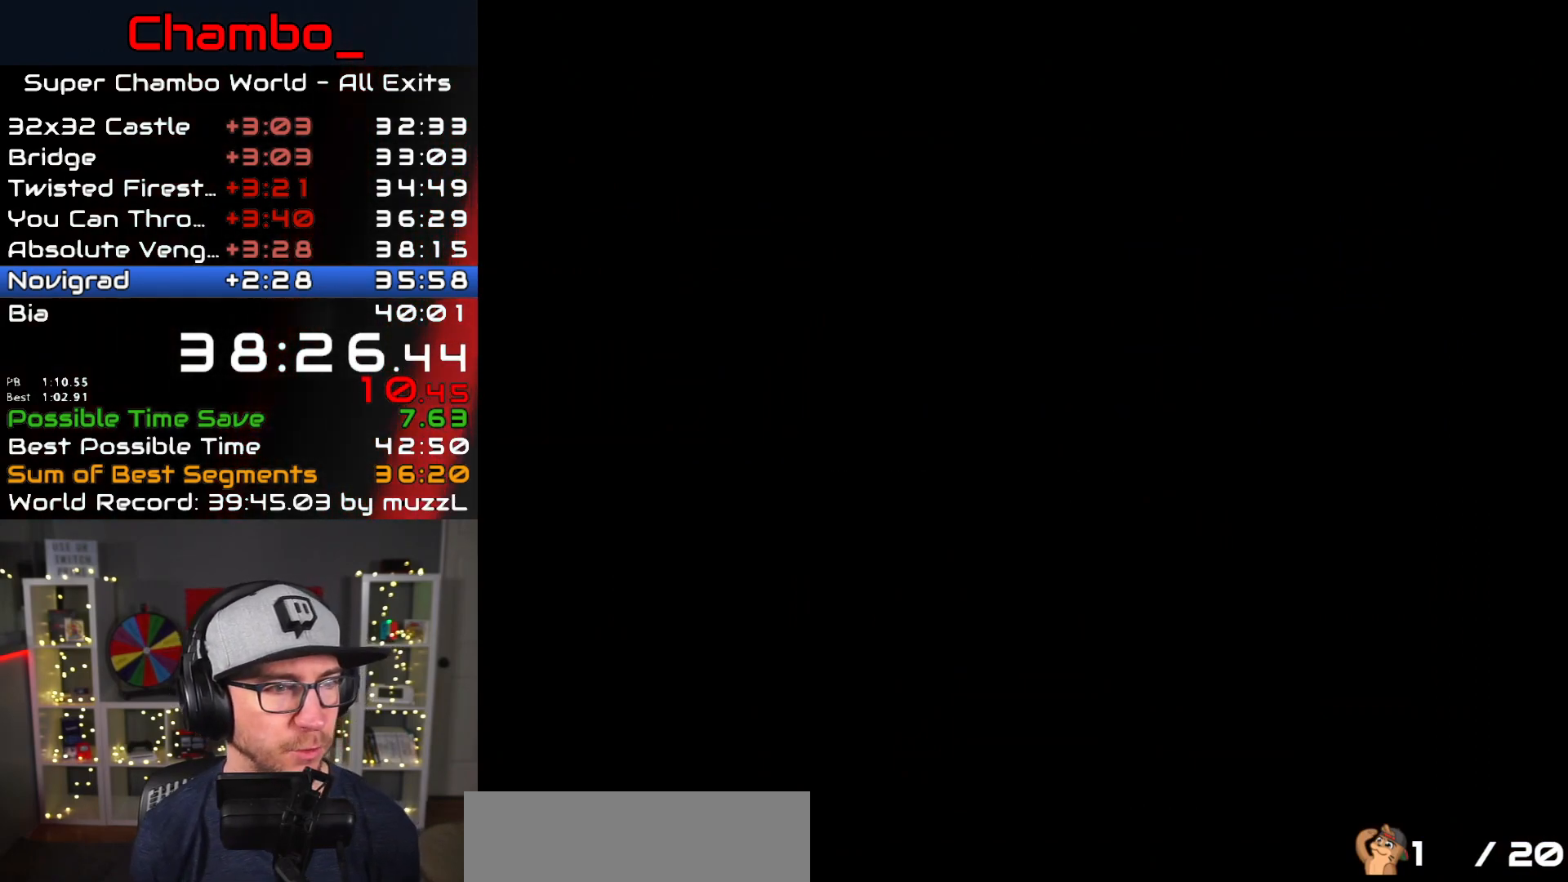
{"buttons": ["DPAD_RIGHT"], "events": [[350, "DPAD_RIGHT", "down"]]}